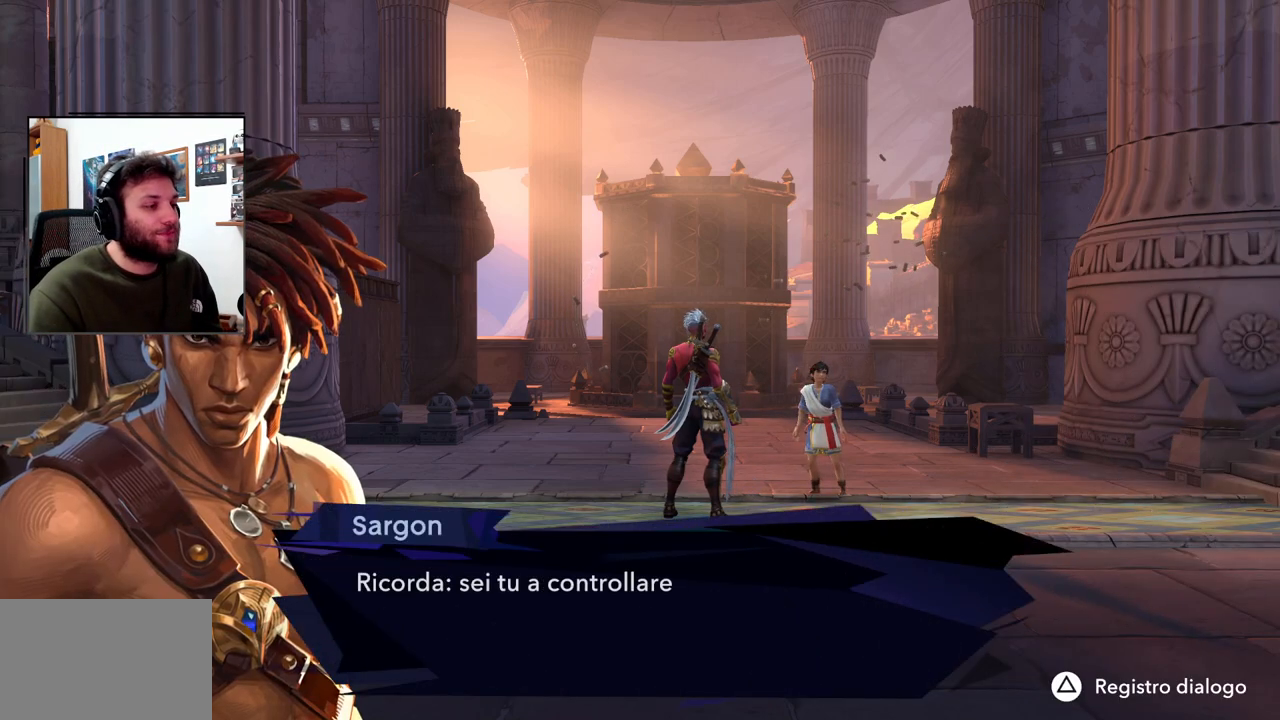
Gameplay with a controller (PlayStation layout); each line is a JSON object with the inputs held at the frame after it. "events" lists button and stick changes between this image and that frame as [ms after this image, input, new state], when the widget could be followed in between.
{"buttons": [], "left_stick": "center", "right_stick": "center", "events": []}
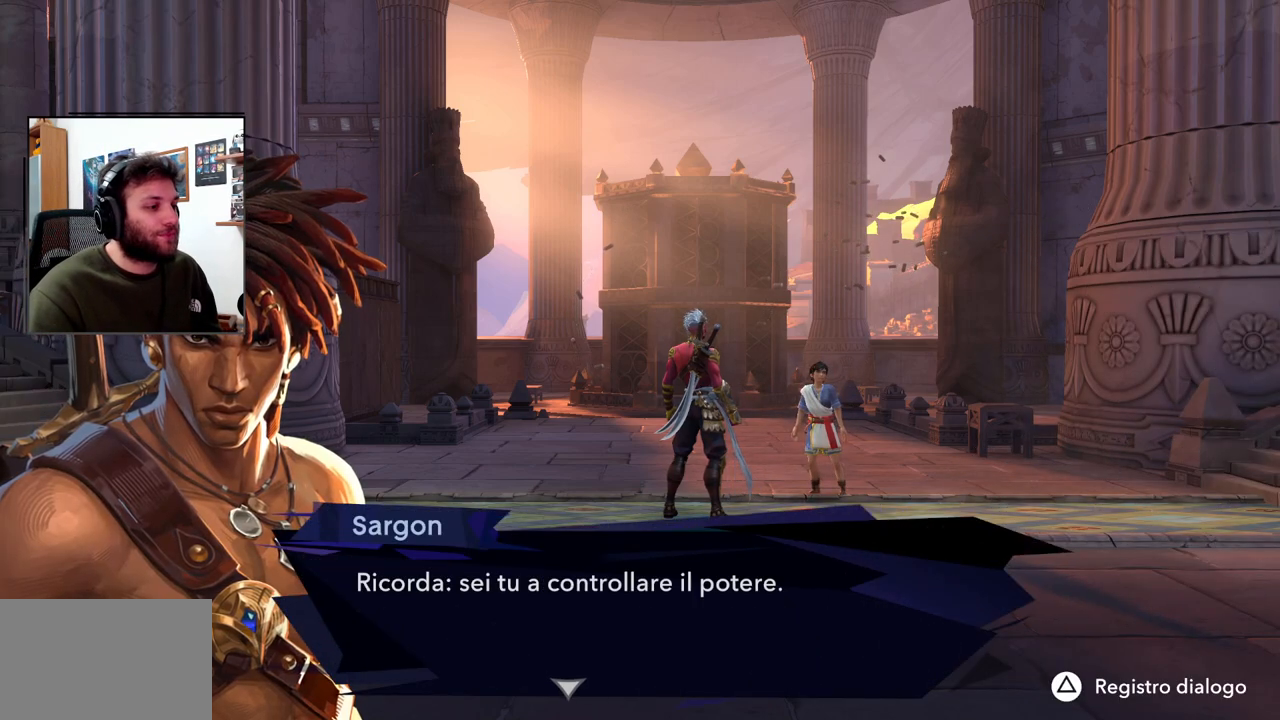
{"buttons": [], "left_stick": "center", "right_stick": "center", "events": []}
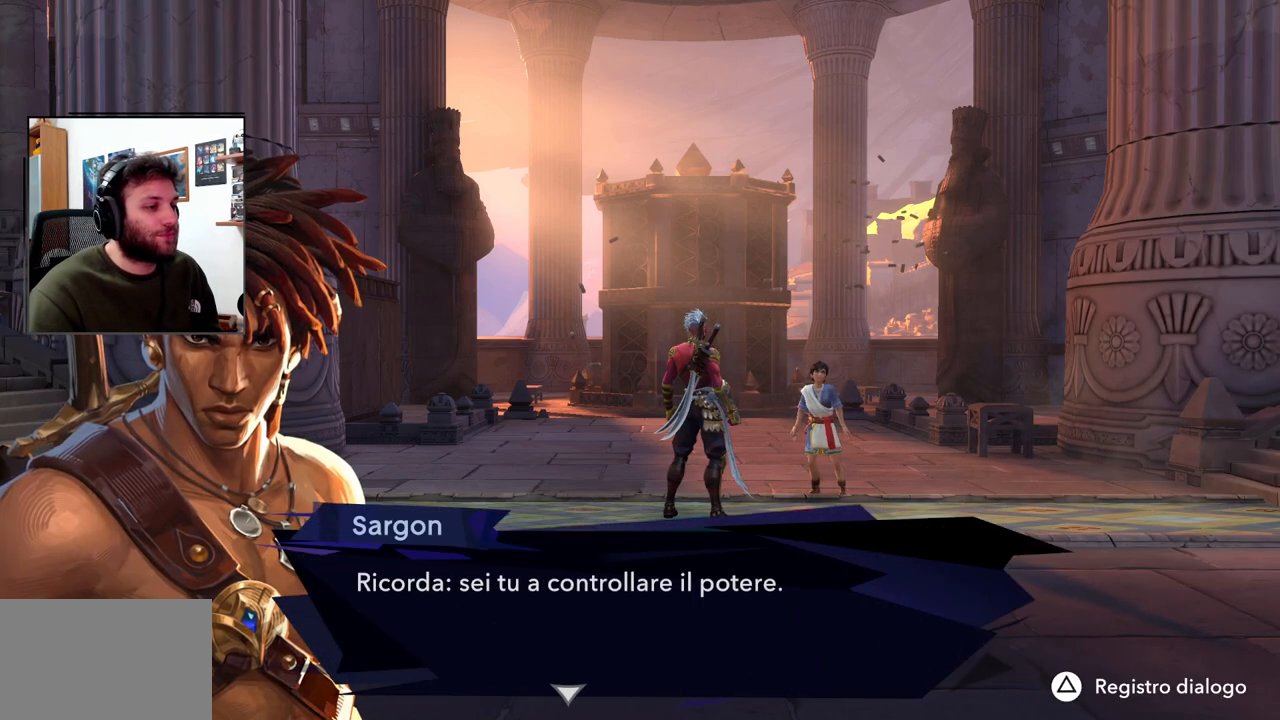
{"buttons": [], "left_stick": "center", "right_stick": "center", "events": [[50, "CROSS", "down"], [183, "CROSS", "up"]]}
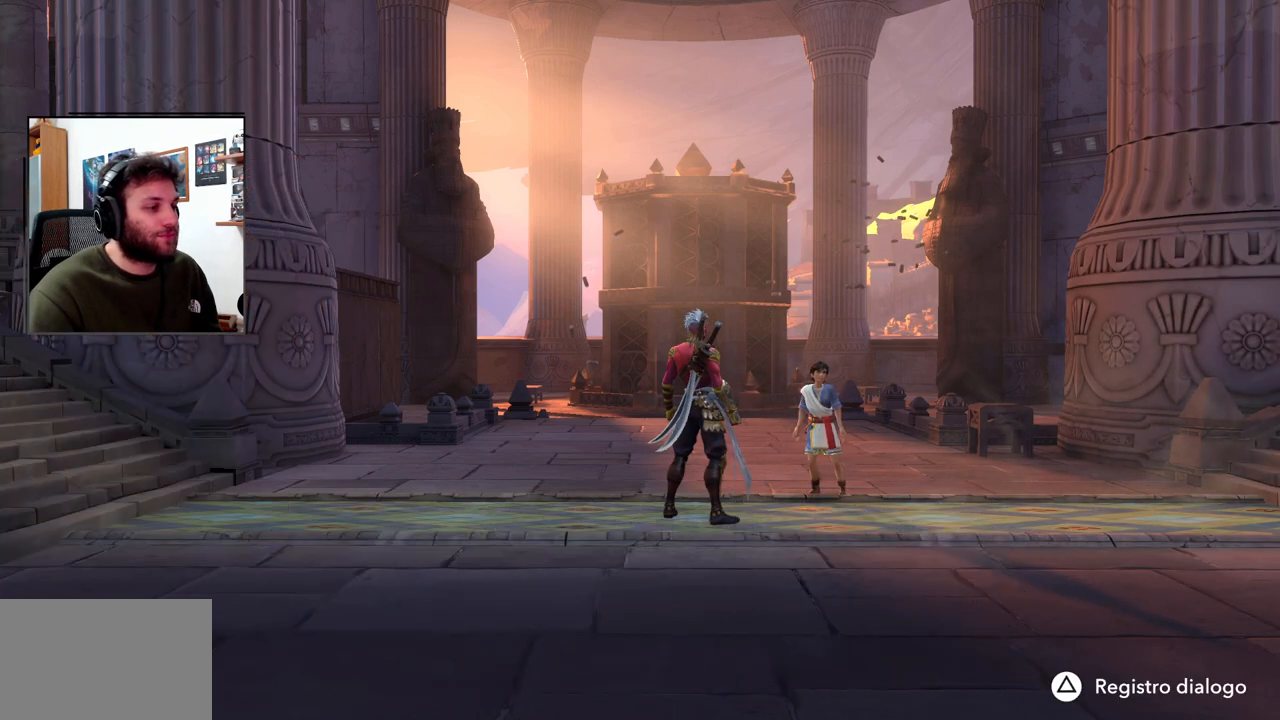
{"buttons": [], "left_stick": "center", "right_stick": "center", "events": []}
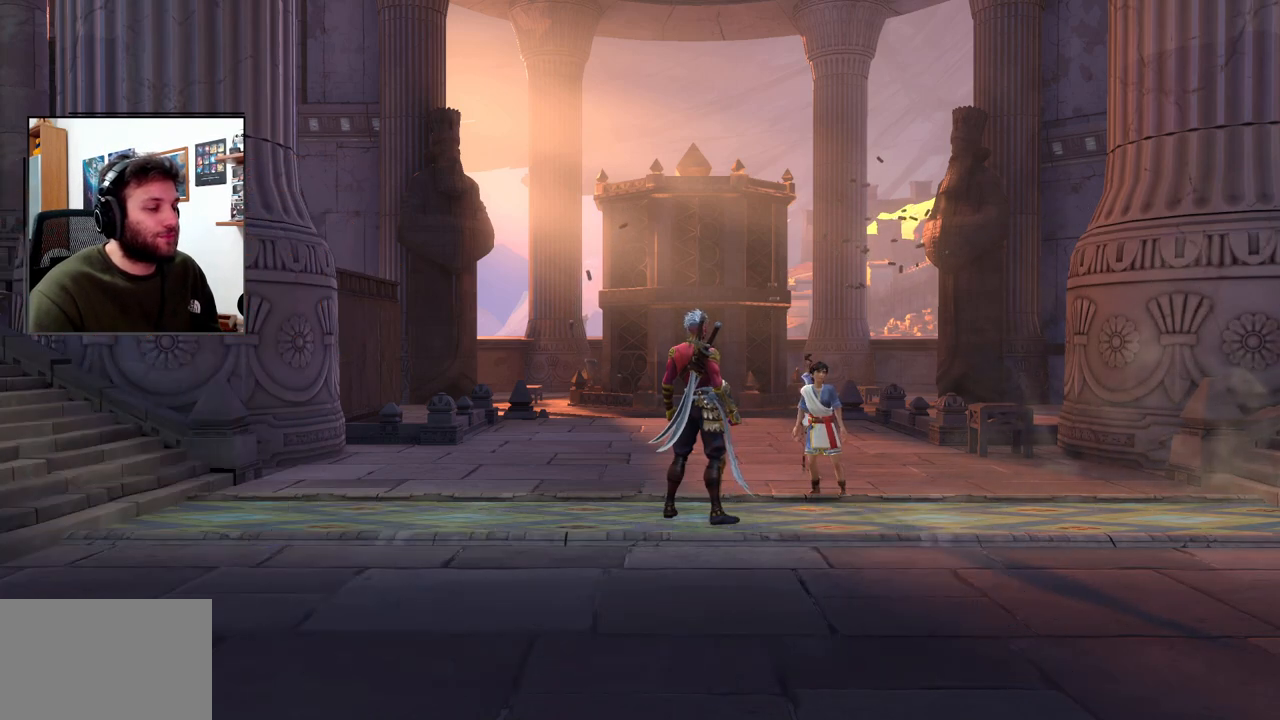
{"buttons": [], "left_stick": "center", "right_stick": "center", "events": []}
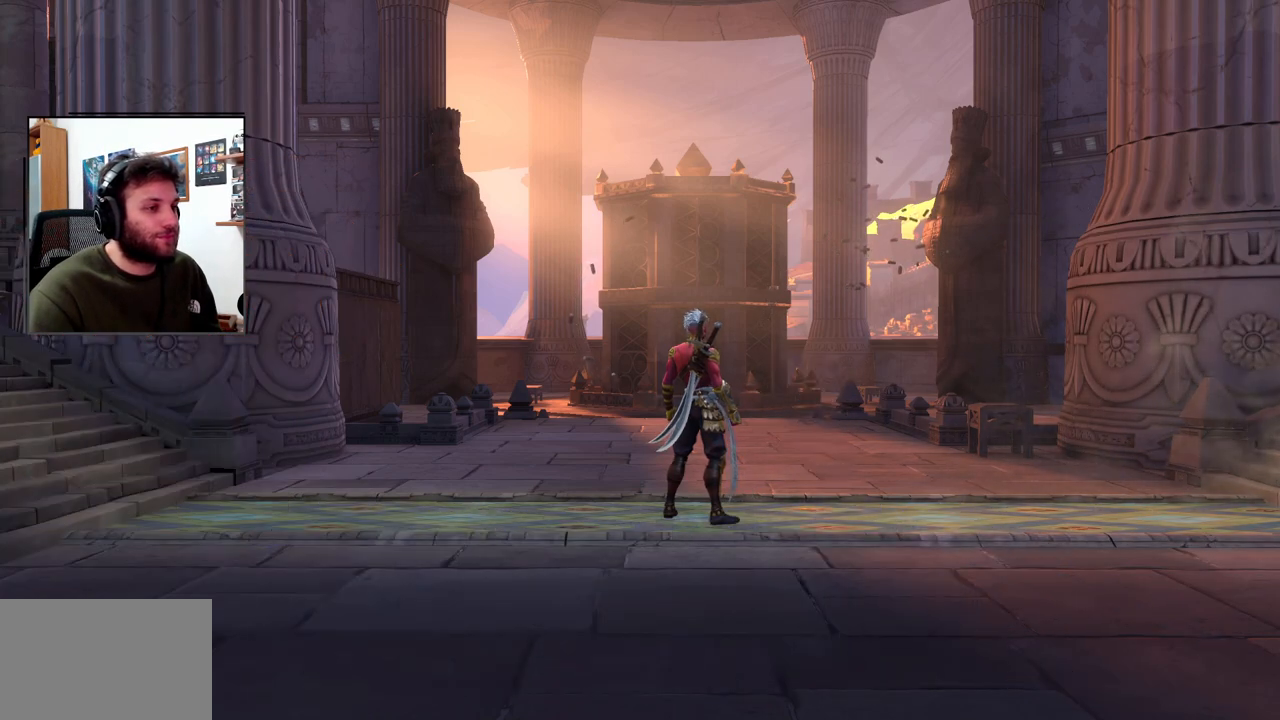
{"buttons": [], "left_stick": "right", "right_stick": "center", "events": [[367, "left_stick", "right"]]}
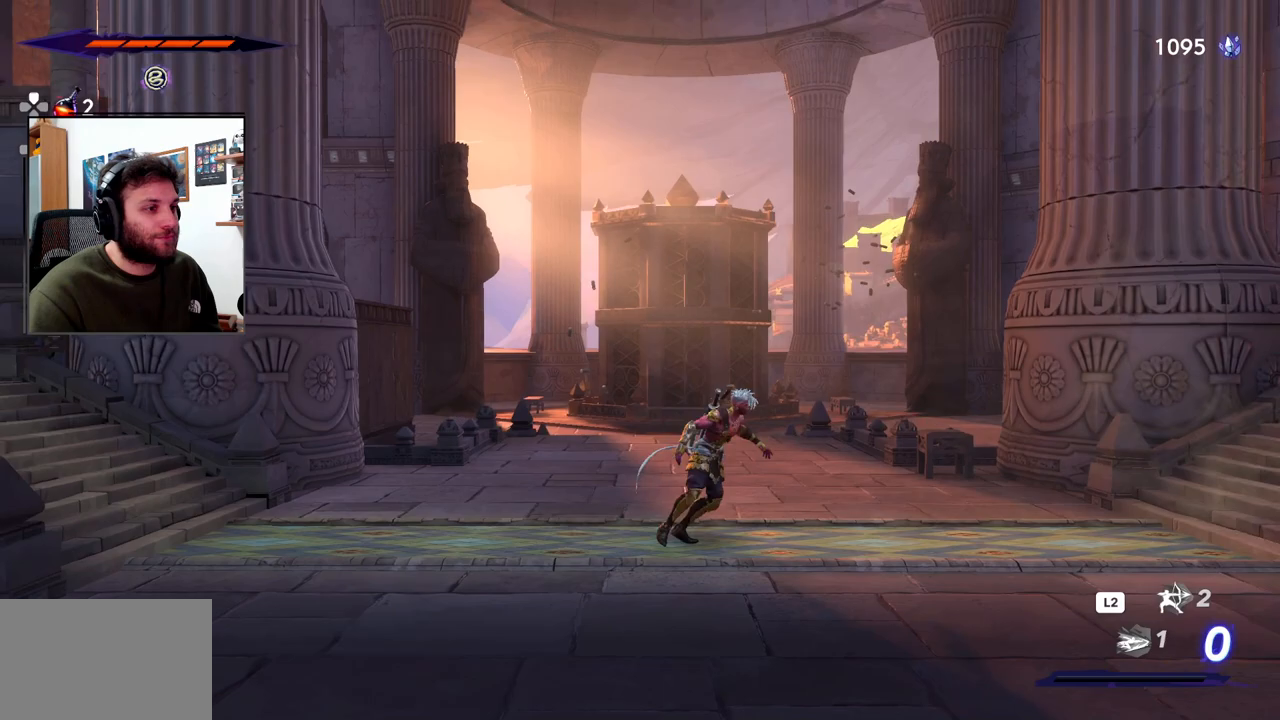
{"buttons": [], "left_stick": "right", "right_stick": "center", "events": []}
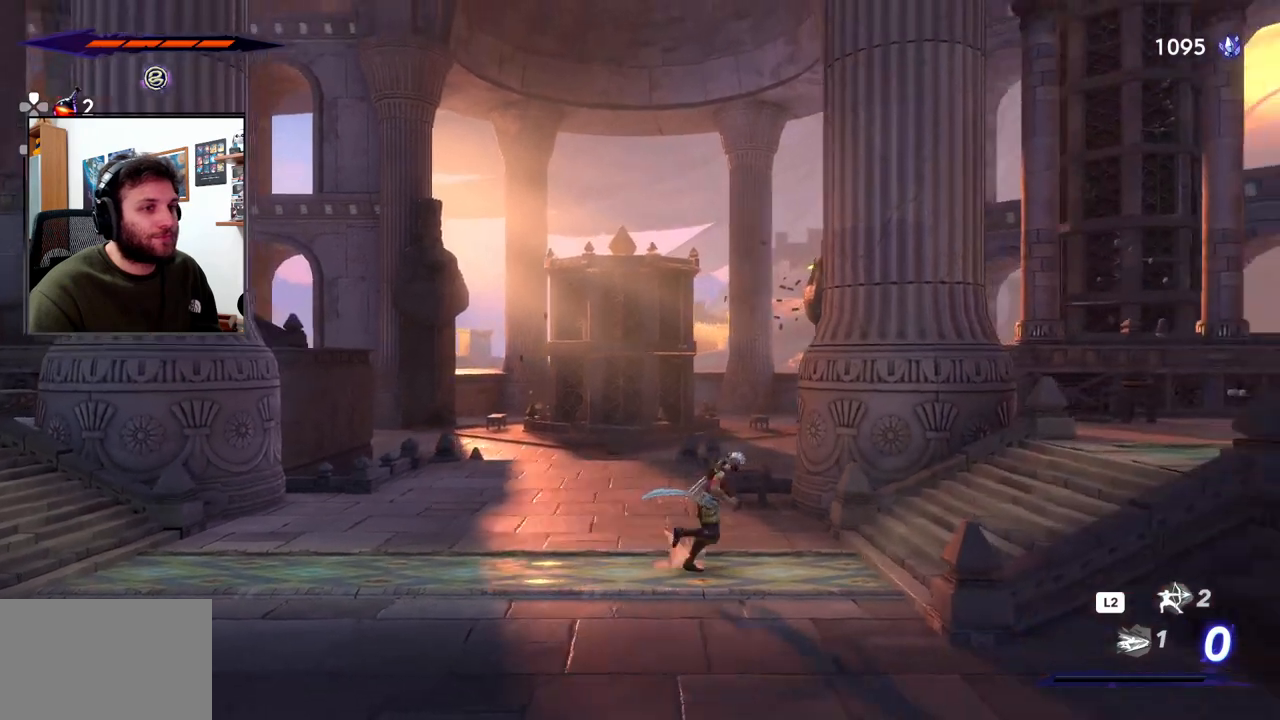
{"buttons": ["CROSS", "R2"], "left_stick": "right", "right_stick": "center", "events": [[200, "CROSS", "down"], [467, "R2", "down"]]}
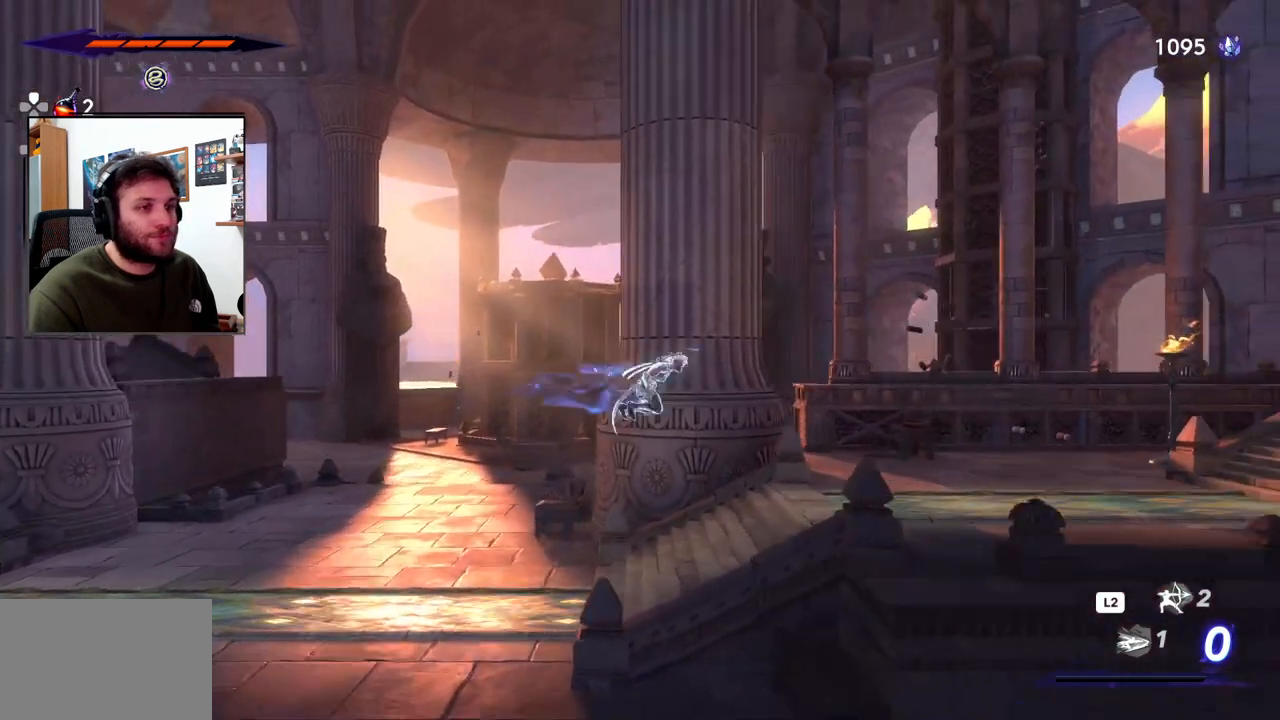
{"buttons": [], "left_stick": "right", "right_stick": "center", "events": [[233, "R2", "up"], [250, "CROSS", "up"]]}
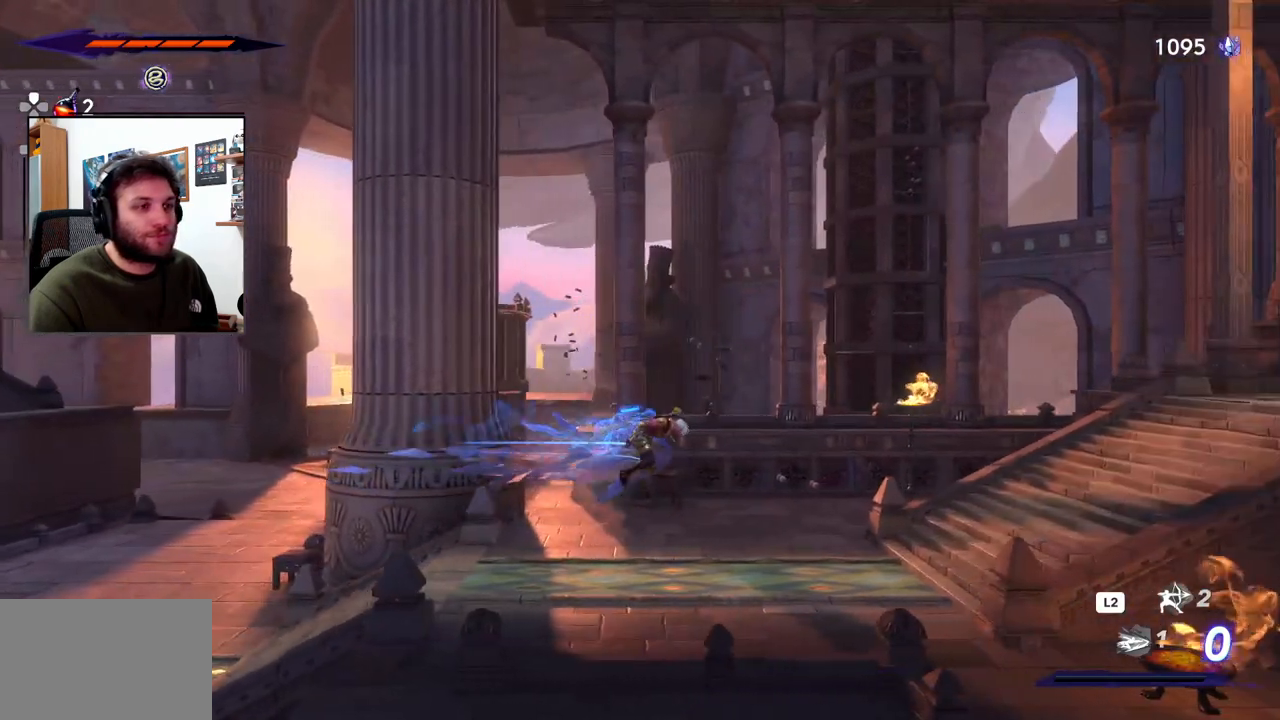
{"buttons": ["CROSS"], "left_stick": "right", "right_stick": "center", "events": [[367, "CROSS", "down"]]}
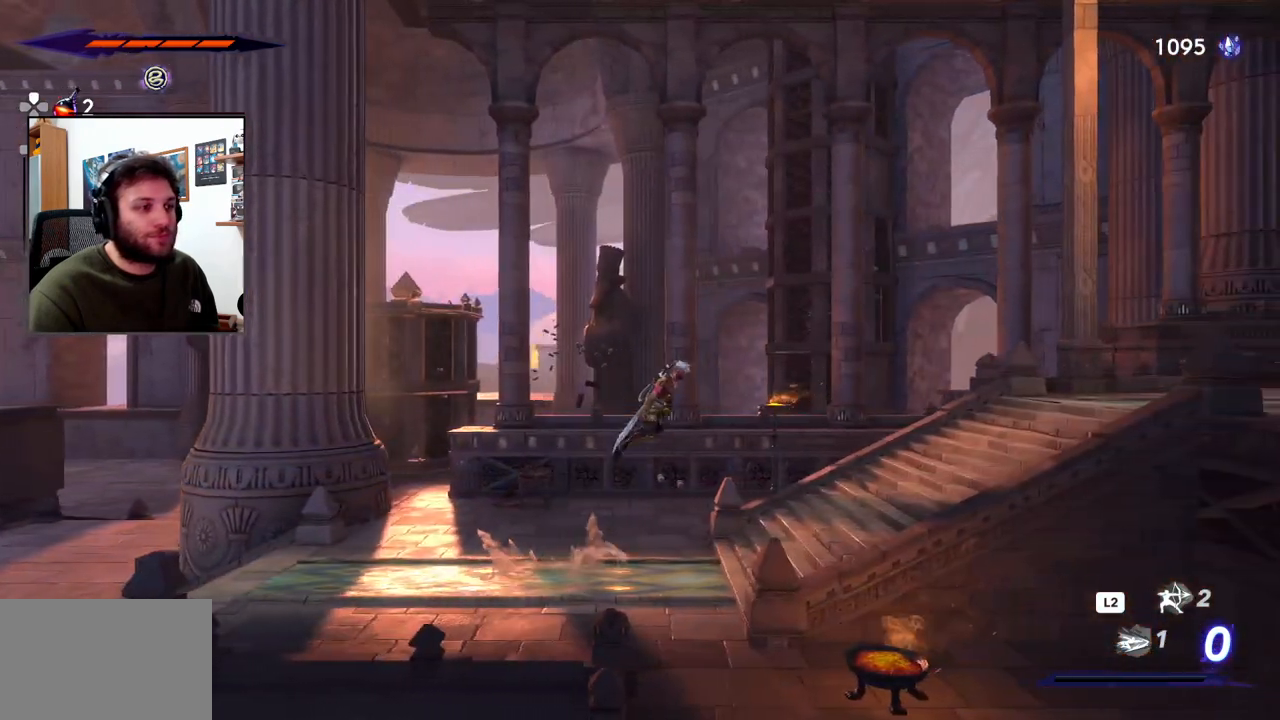
{"buttons": ["CROSS", "R2"], "left_stick": "right", "right_stick": "center", "events": [[200, "R2", "down"]]}
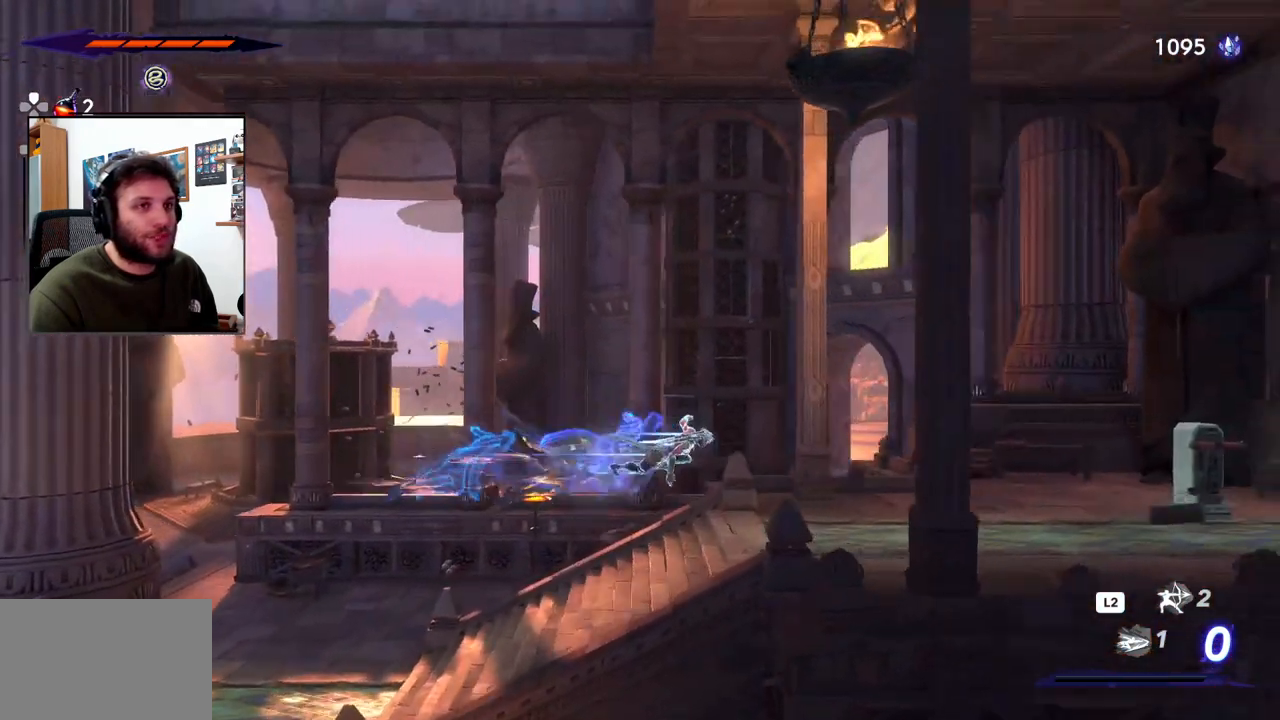
{"buttons": [], "left_stick": "right", "right_stick": "center", "events": [[33, "R2", "up"], [50, "CROSS", "up"]]}
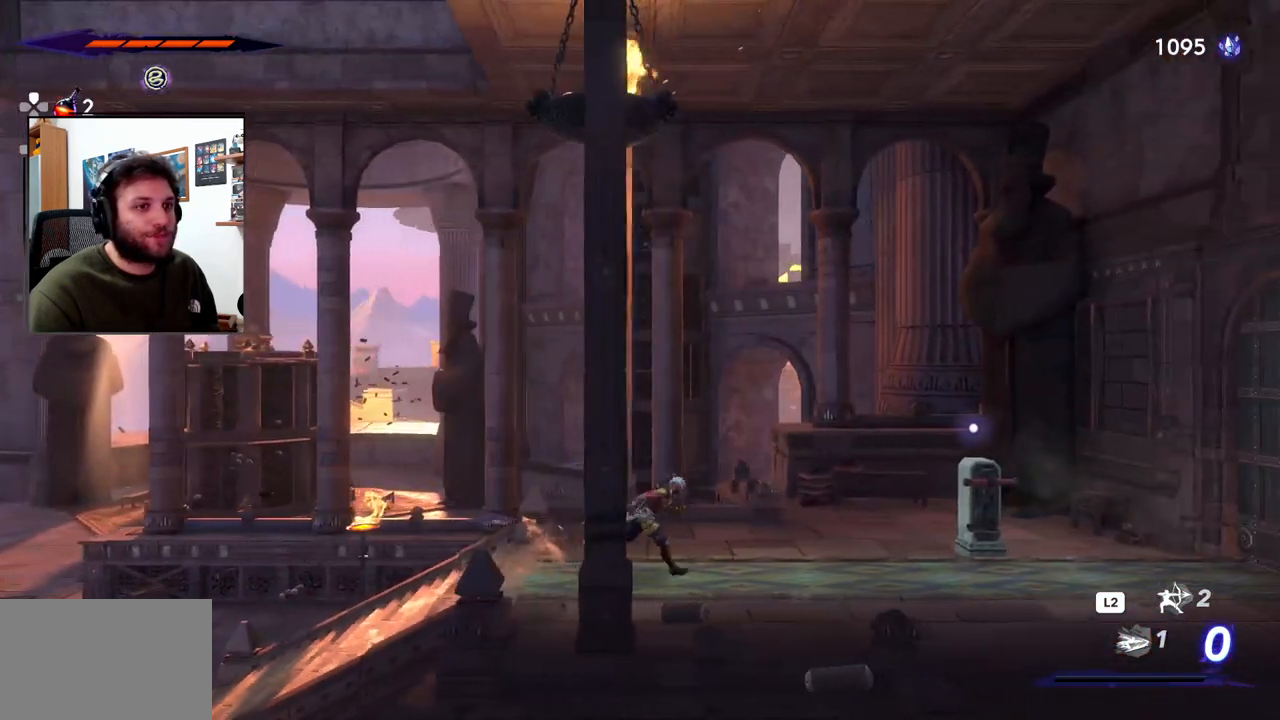
{"buttons": [], "left_stick": "right", "right_stick": "center", "events": []}
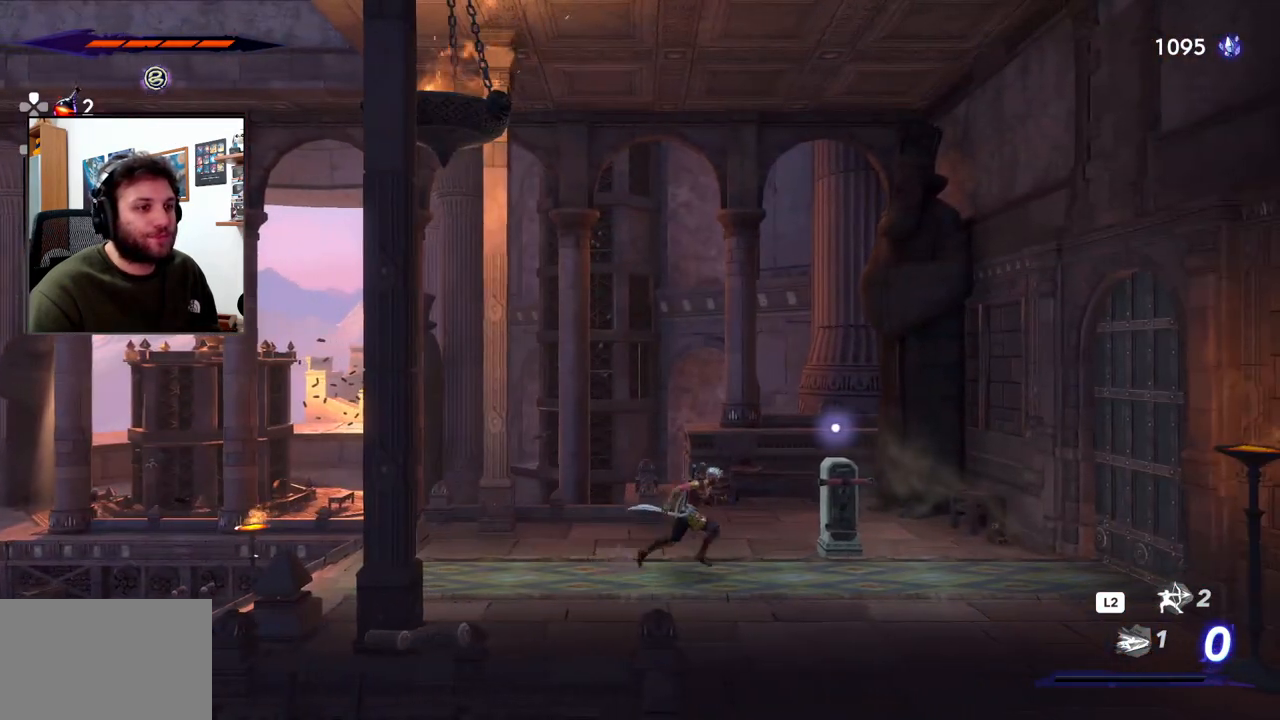
{"buttons": [], "left_stick": "center", "right_stick": "center", "events": [[333, "left_stick", "center"]]}
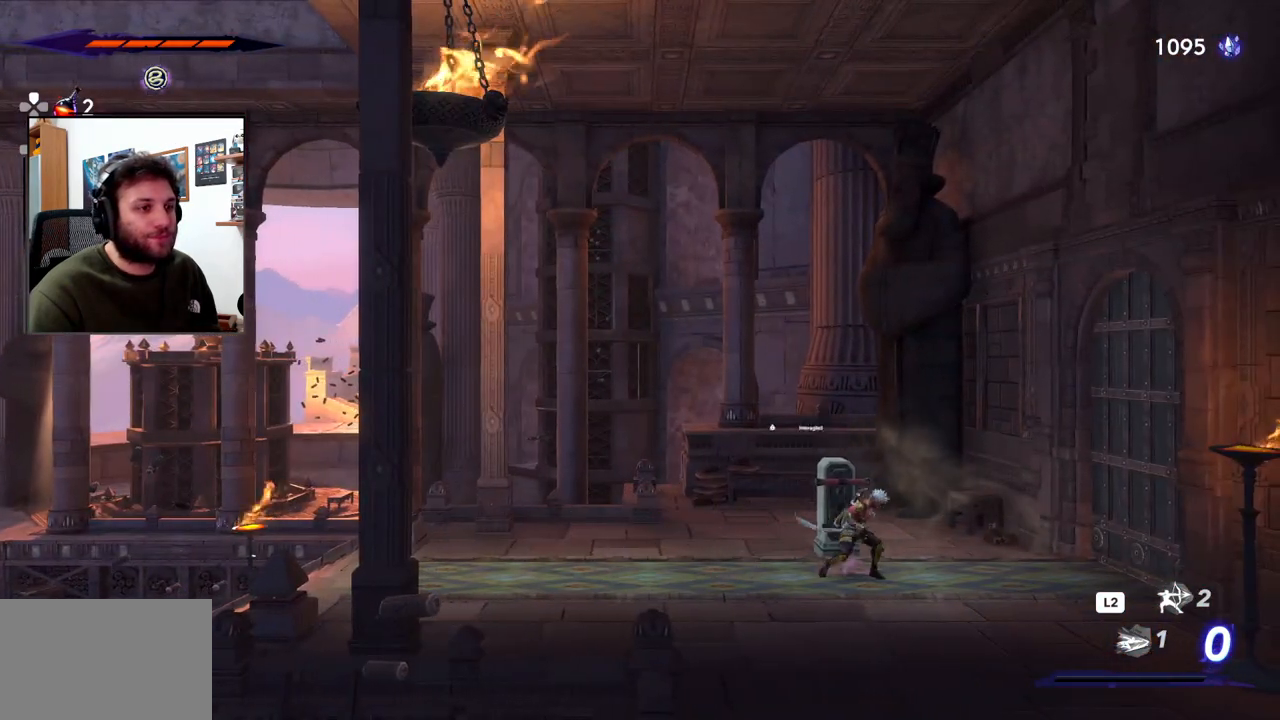
{"buttons": [], "left_stick": "center", "right_stick": "center", "events": [[233, "left_stick", "up"], [333, "left_stick", "center"]]}
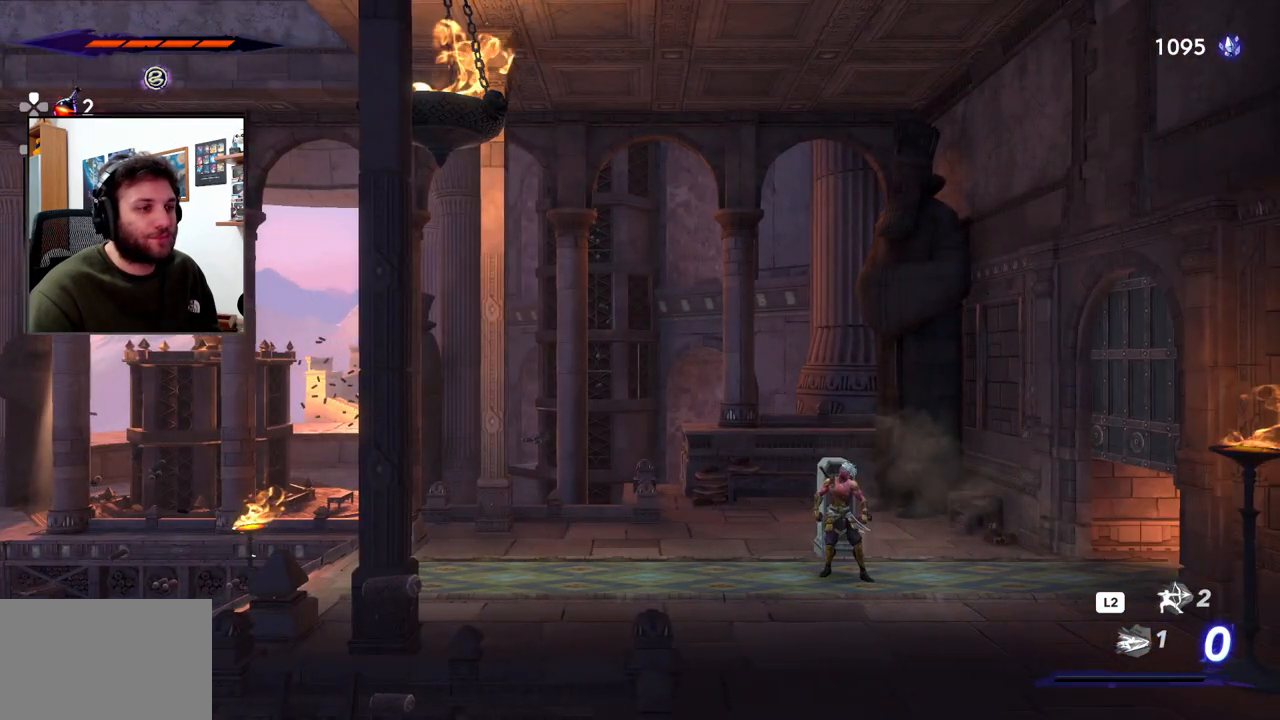
{"buttons": [], "left_stick": "center", "right_stick": "center", "events": []}
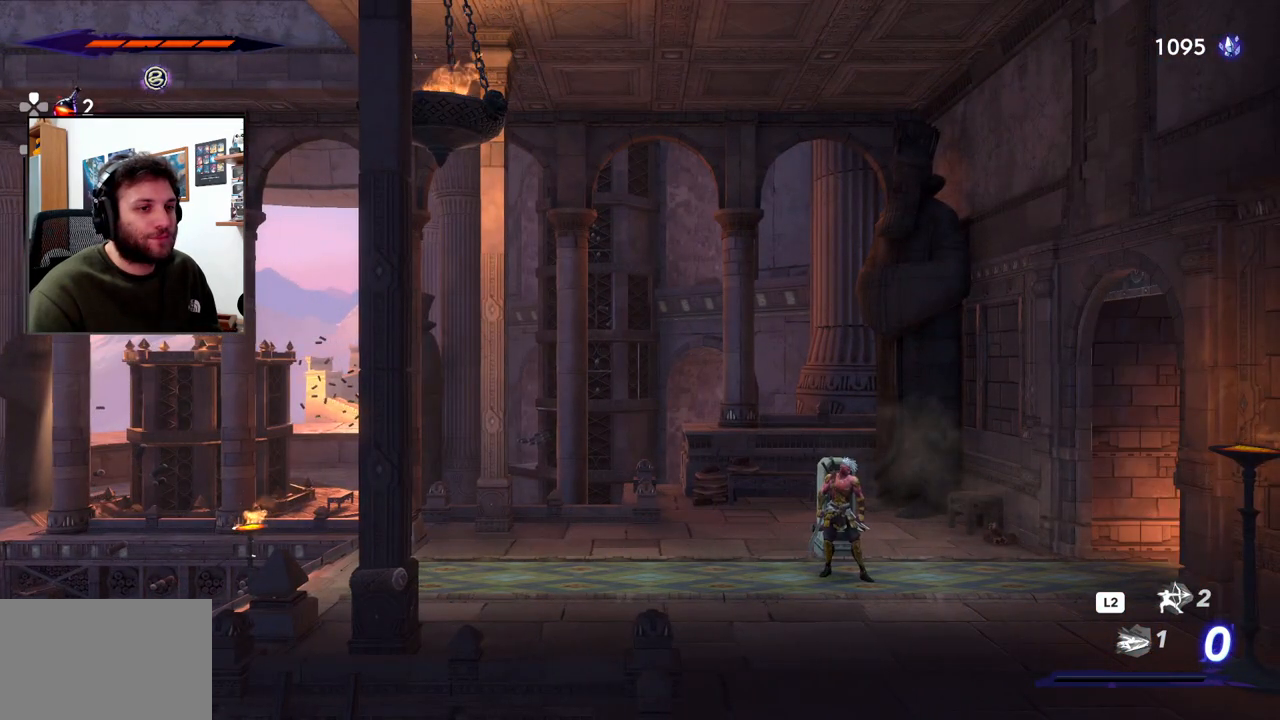
{"buttons": ["TOUCHPAD"], "left_stick": "center", "right_stick": "center", "events": [[417, "TOUCHPAD", "down"]]}
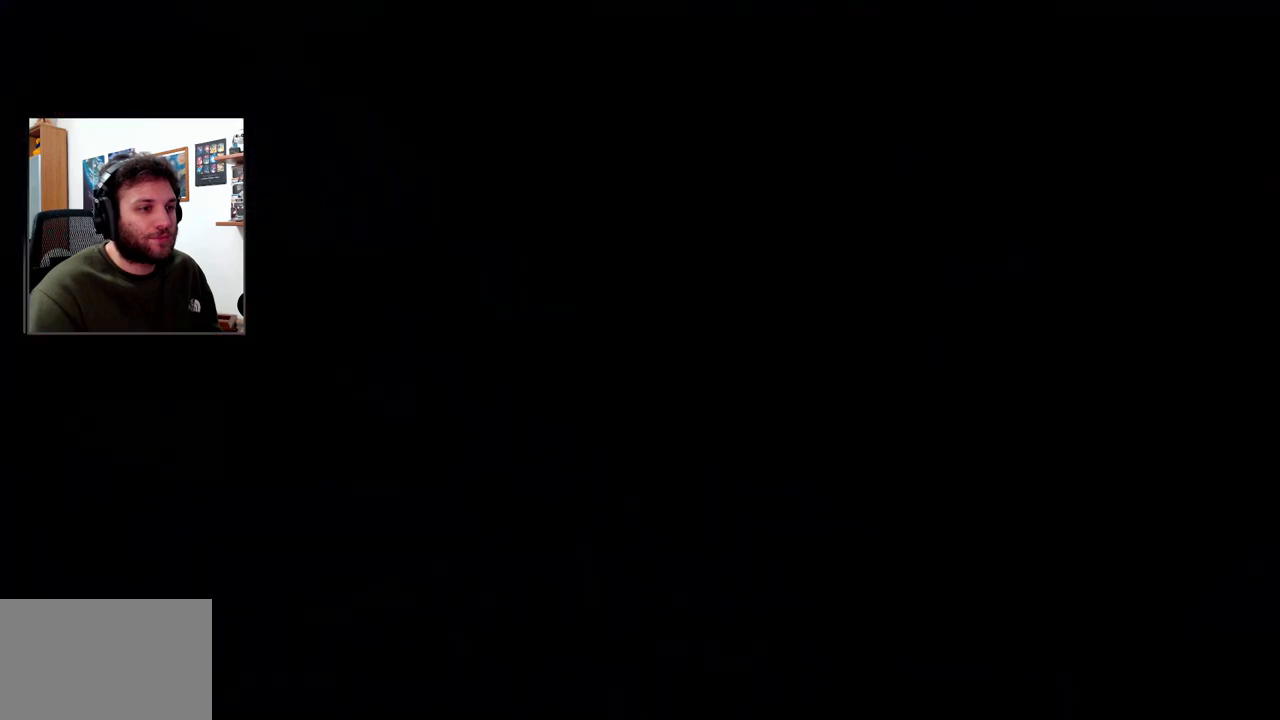
{"buttons": [], "left_stick": "center", "right_stick": "center", "events": [[117, "TOUCHPAD", "up"]]}
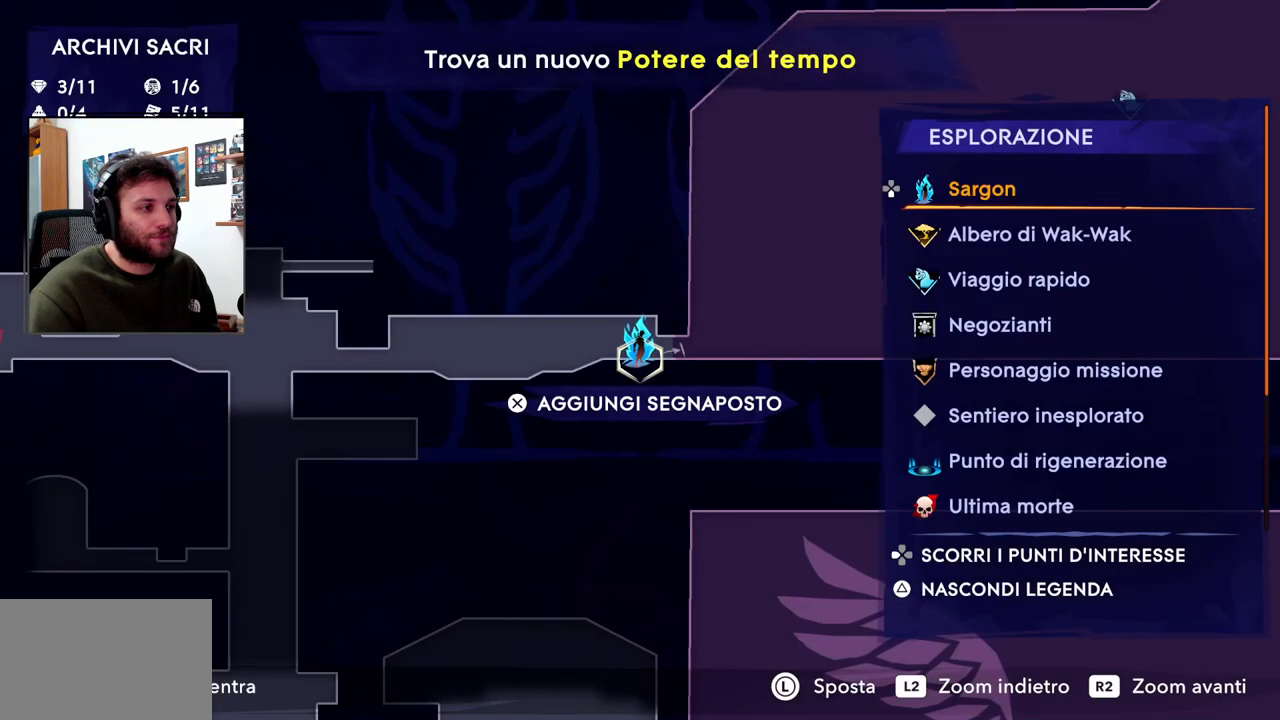
{"buttons": [], "left_stick": "right", "right_stick": "center", "events": [[33, "left_stick", "right"]]}
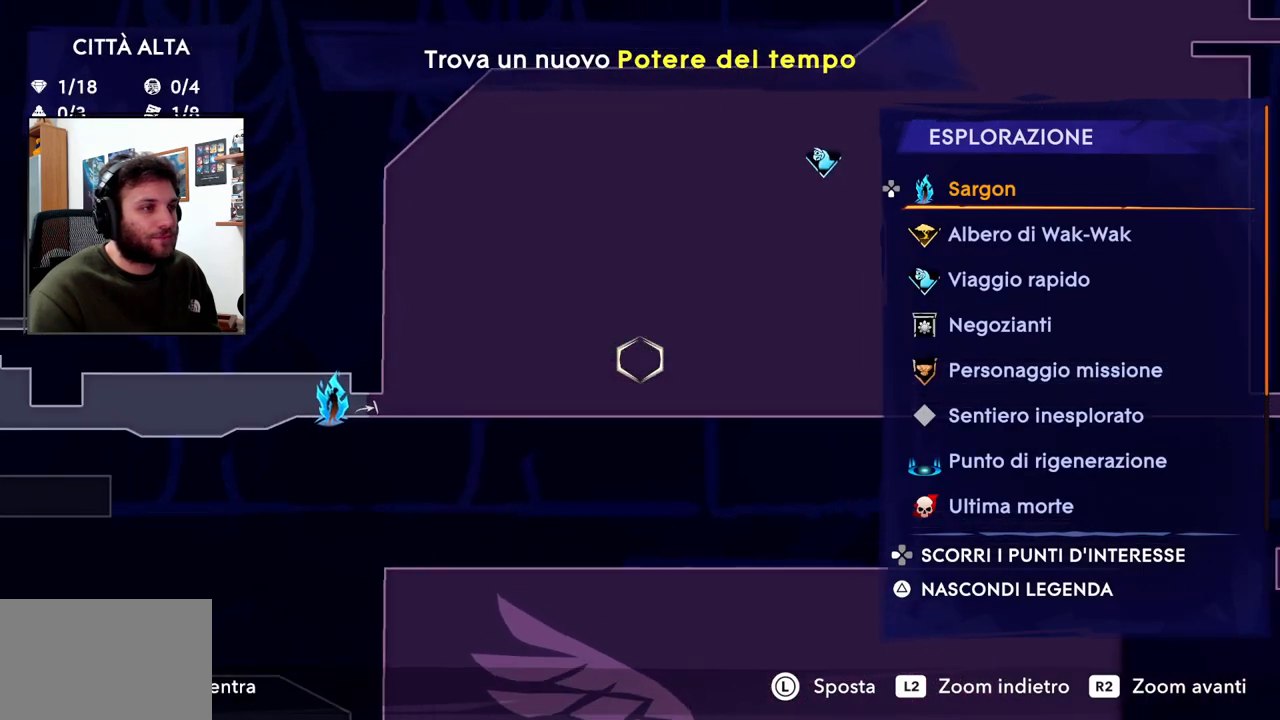
{"buttons": [], "left_stick": "up-right", "right_stick": "down", "events": [[417, "right_stick", "down"], [450, "left_stick", "up-right"]]}
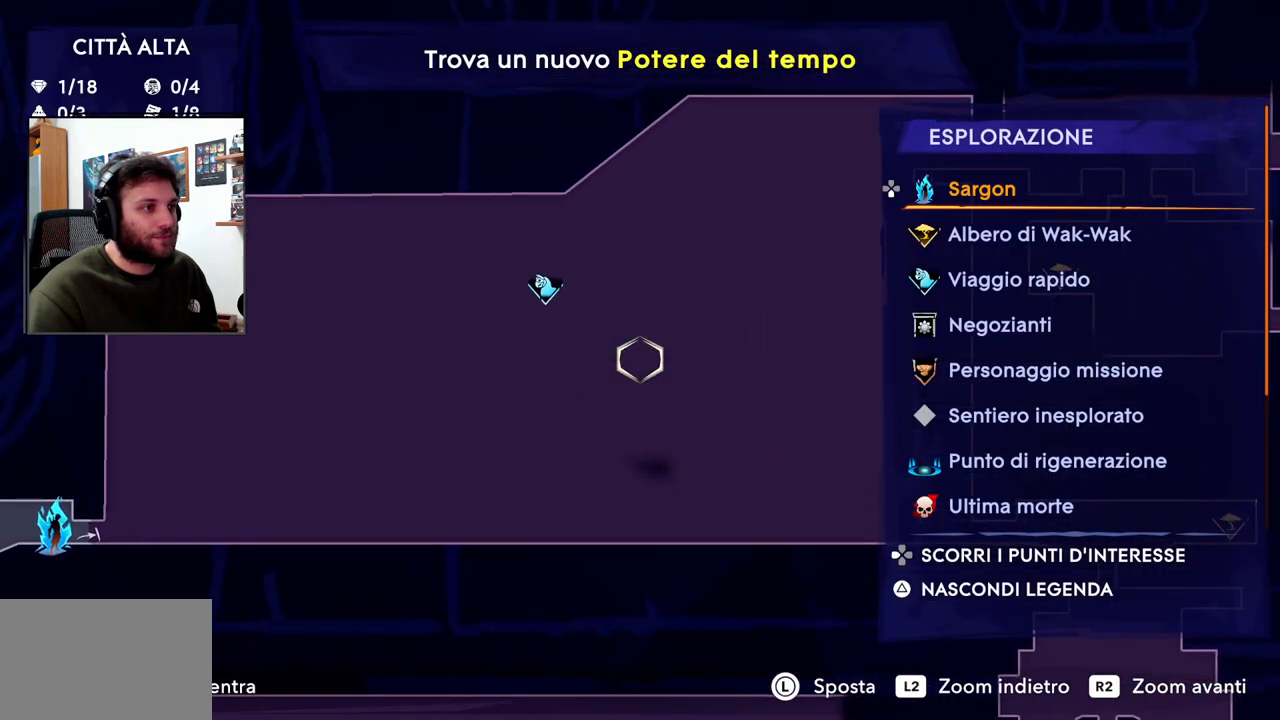
{"buttons": ["L2"], "left_stick": "center", "right_stick": "center", "events": [[83, "right_stick", "center"], [133, "left_stick", "center"], [367, "L2", "down"]]}
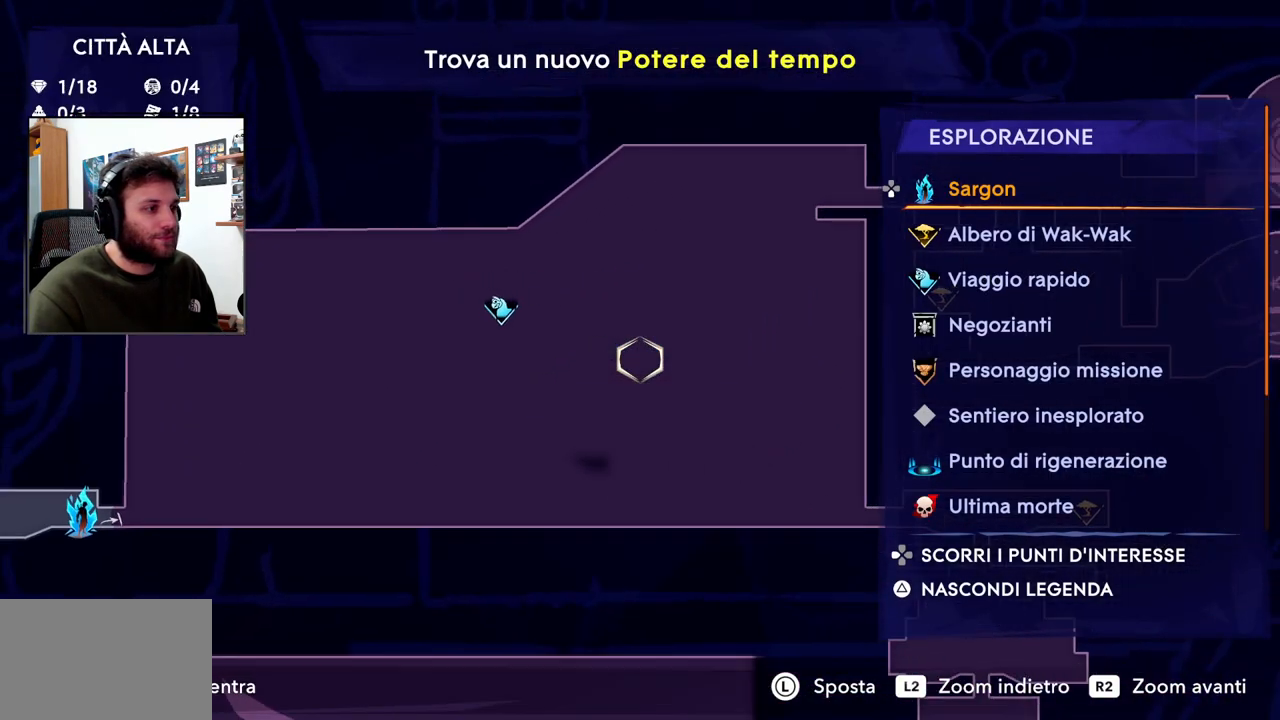
{"buttons": [], "left_stick": "center", "right_stick": "center", "events": [[450, "L2", "up"]]}
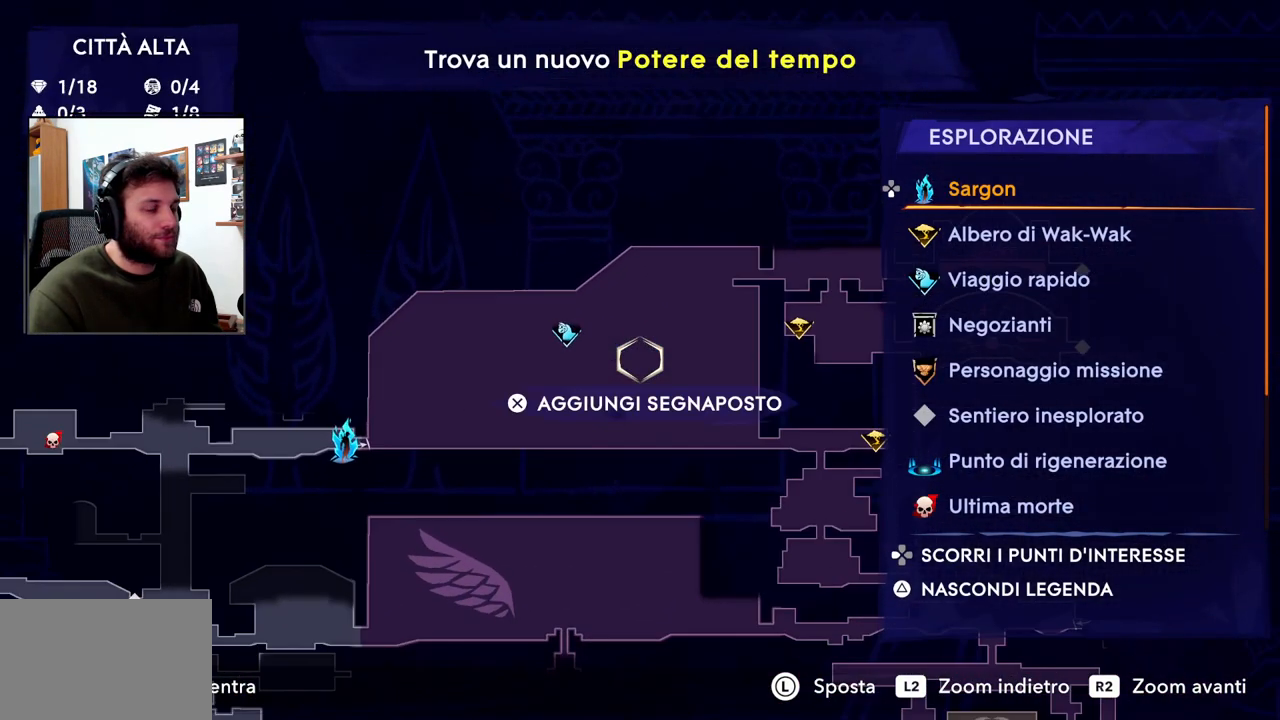
{"buttons": [], "left_stick": "center", "right_stick": "center"}
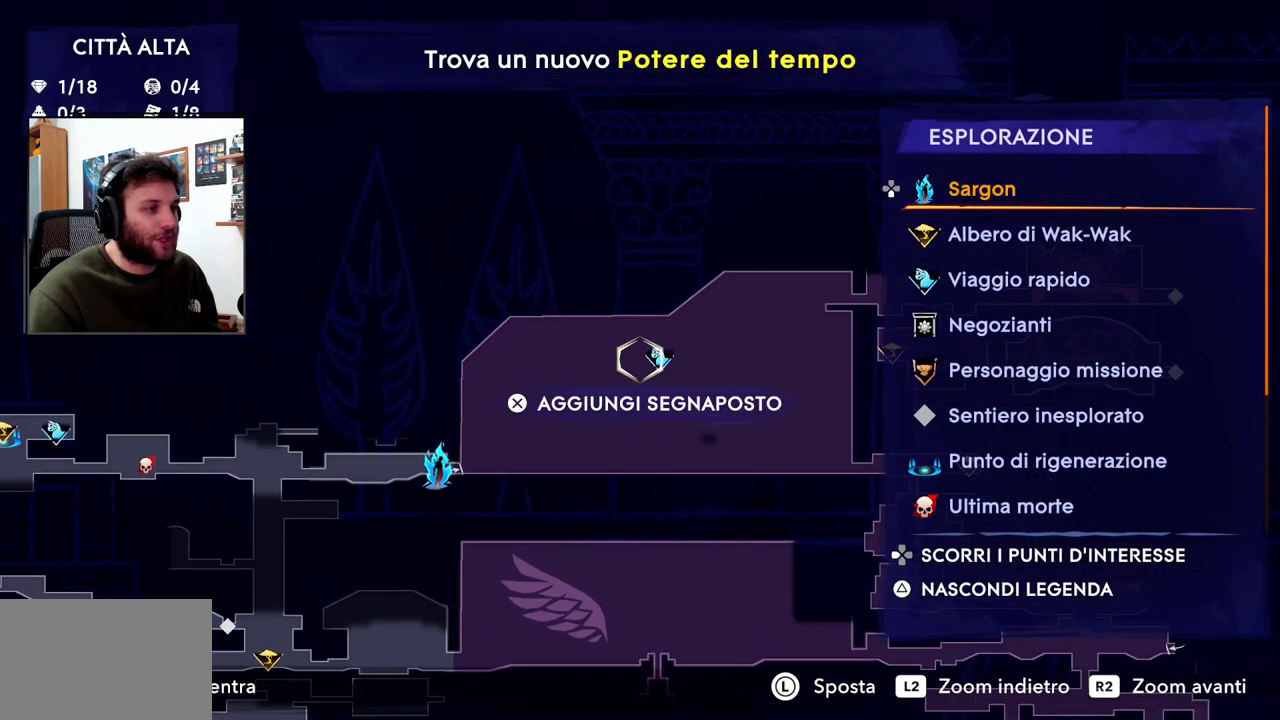
{"buttons": [], "left_stick": "right", "right_stick": "center", "events": [[400, "left_stick", "right"]]}
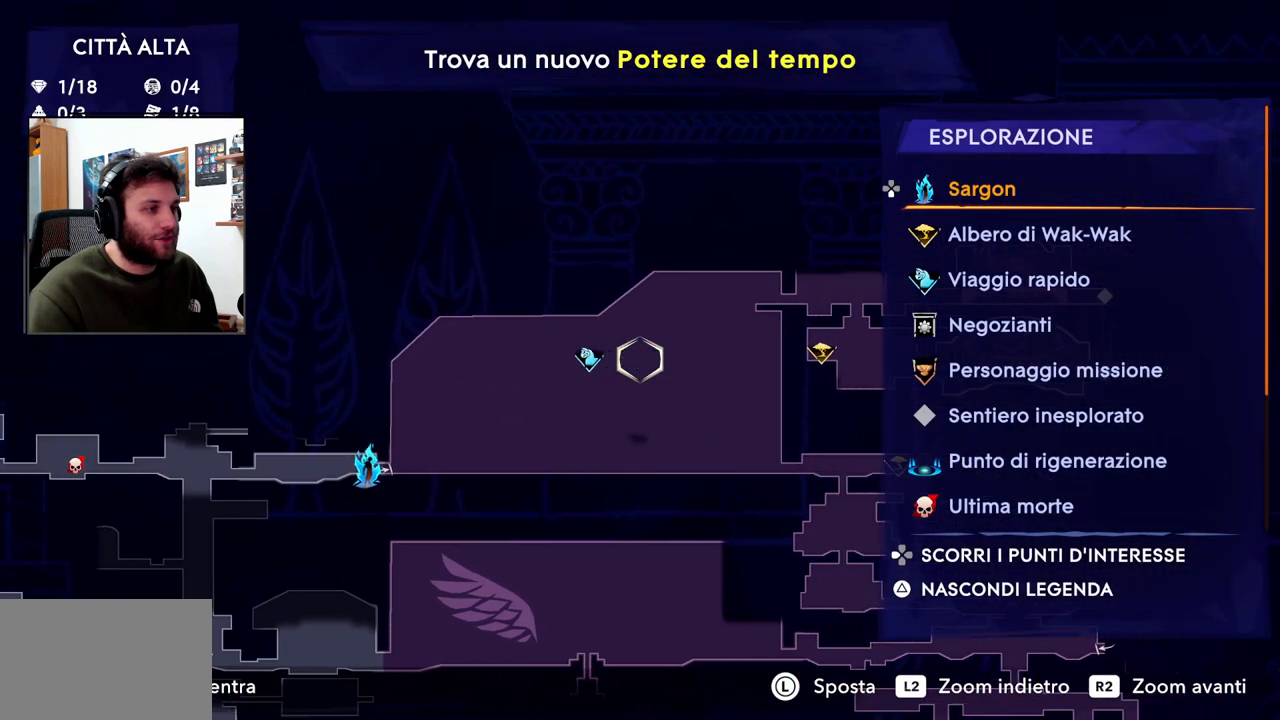
{"buttons": [], "left_stick": "left", "right_stick": "center", "events": [[117, "left_stick", "center"], [267, "left_stick", "left"]]}
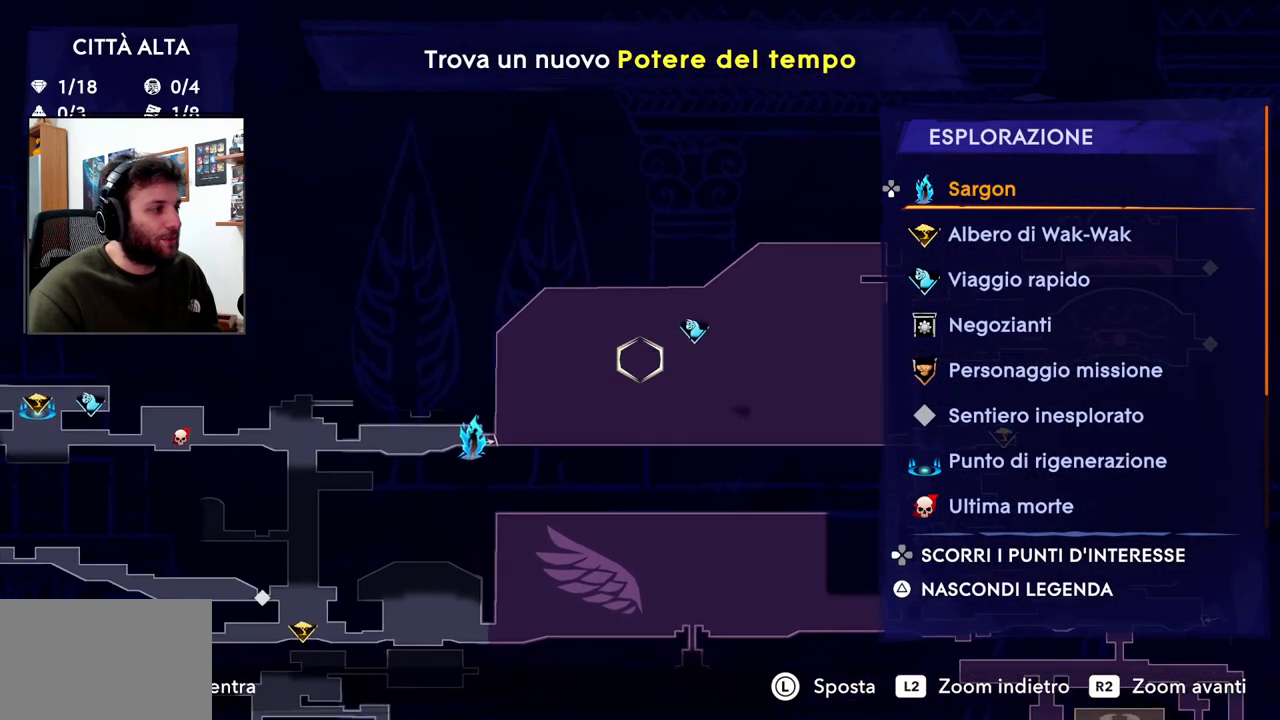
{"buttons": [], "left_stick": "center", "right_stick": "center", "events": [[250, "left_stick", "center"]]}
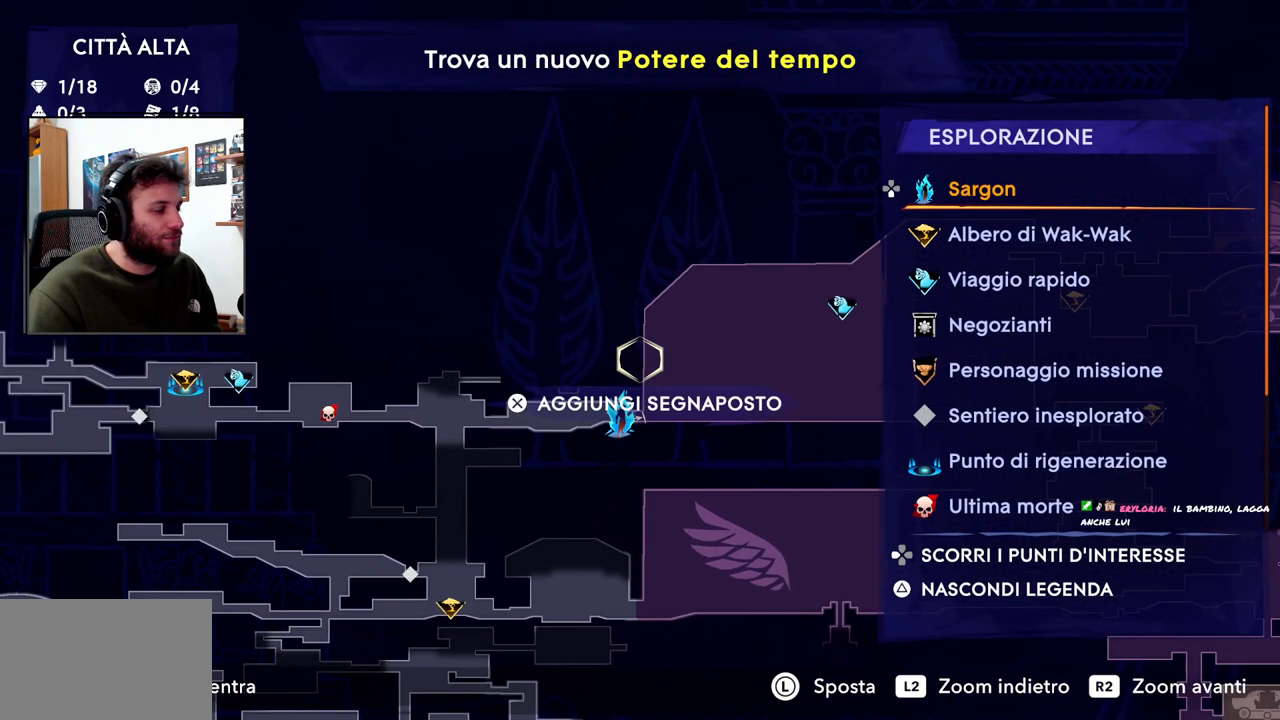
{"buttons": [], "left_stick": "right", "right_stick": "center"}
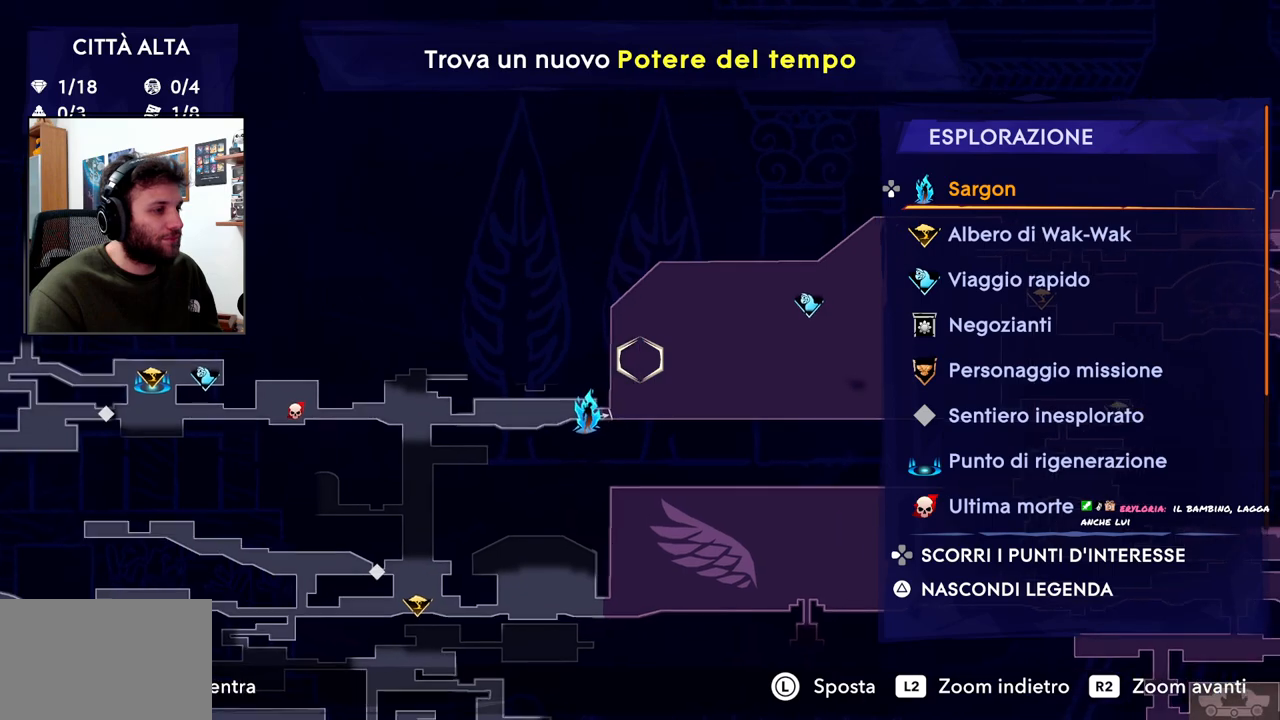
{"buttons": [], "left_stick": "right", "right_stick": "center", "events": [[167, "left_stick", "center"], [500, "left_stick", "right"]]}